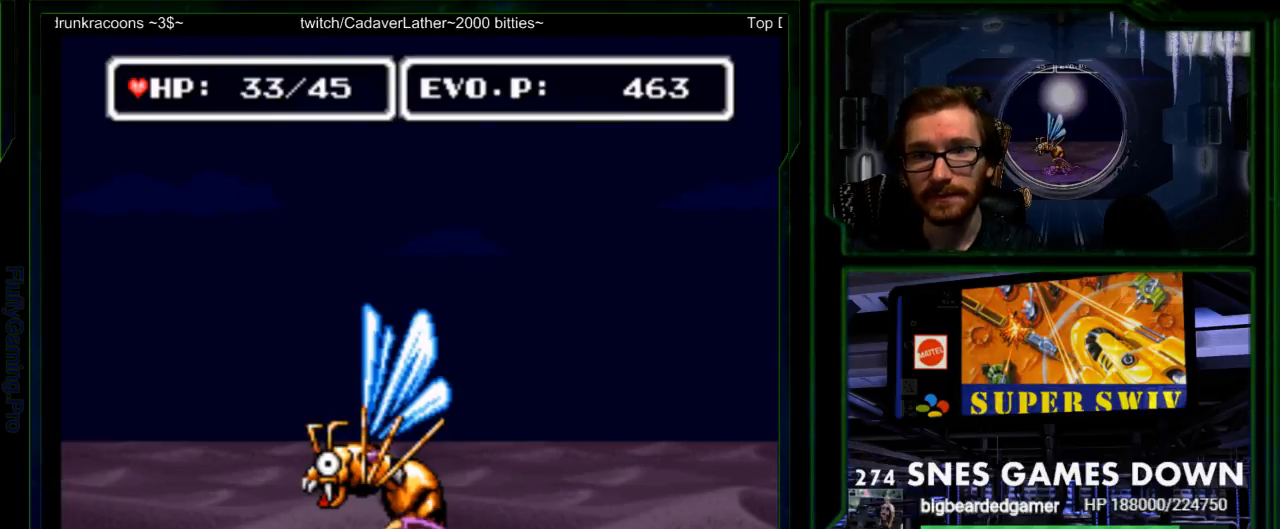
Gameplay with a controller (Nintendo layout); each line is a JSON object with the inputs held at the frame after it. "events" lists button and stick changes between this image and that frame as [ms after this image, input, new state], when the widget could be followed in between. Not read: L3 R3 SELECT.
{"buttons": [], "events": [[100, "DPAD_DOWN", "up"], [333, "DPAD_RIGHT", "up"]]}
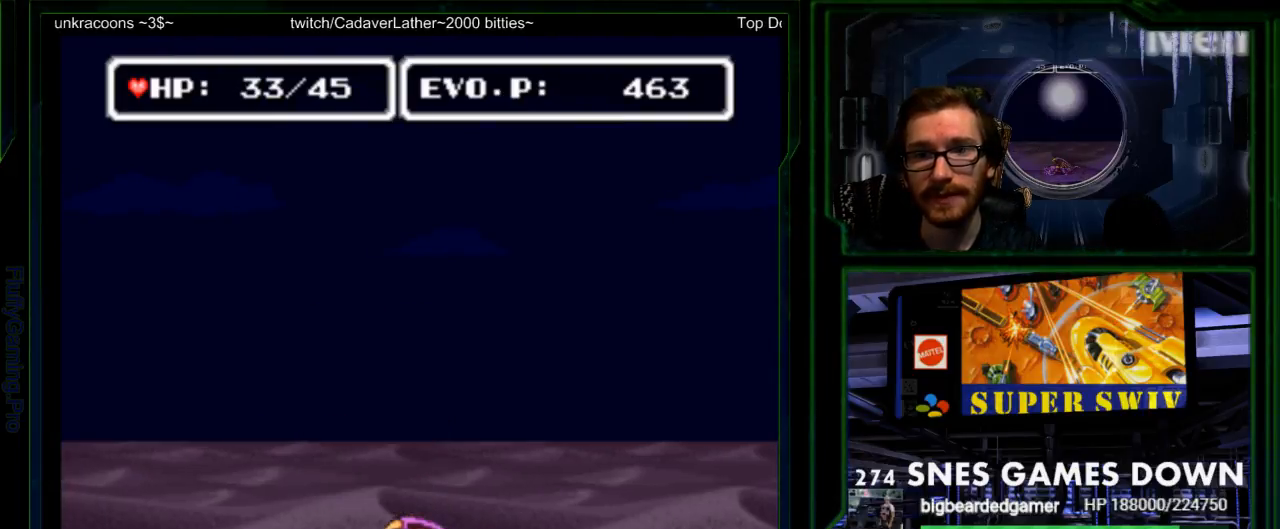
{"buttons": ["START"], "events": [[350, "START", "down"]]}
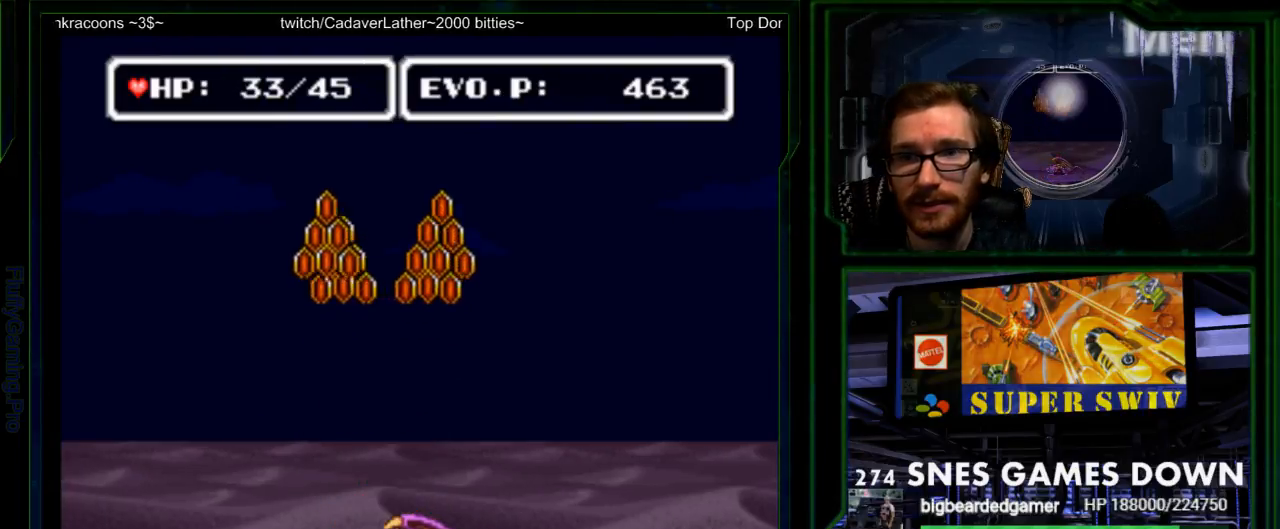
{"buttons": [], "events": [[17, "START", "up"], [117, "DPAD_RIGHT", "down"], [233, "Y", "down"], [383, "DPAD_RIGHT", "up"], [417, "Y", "up"]]}
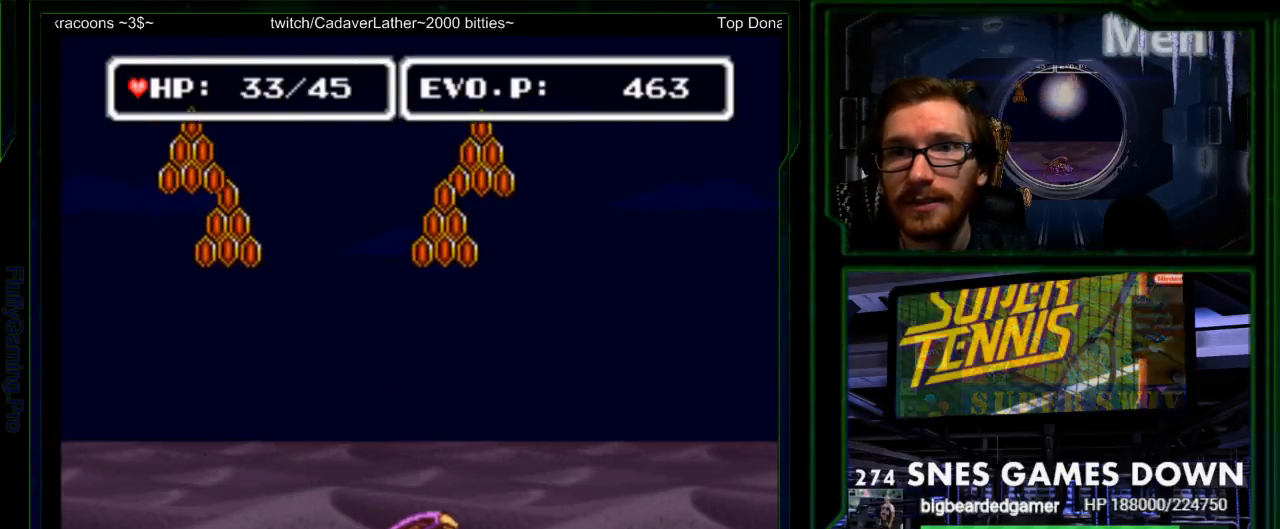
{"buttons": []}
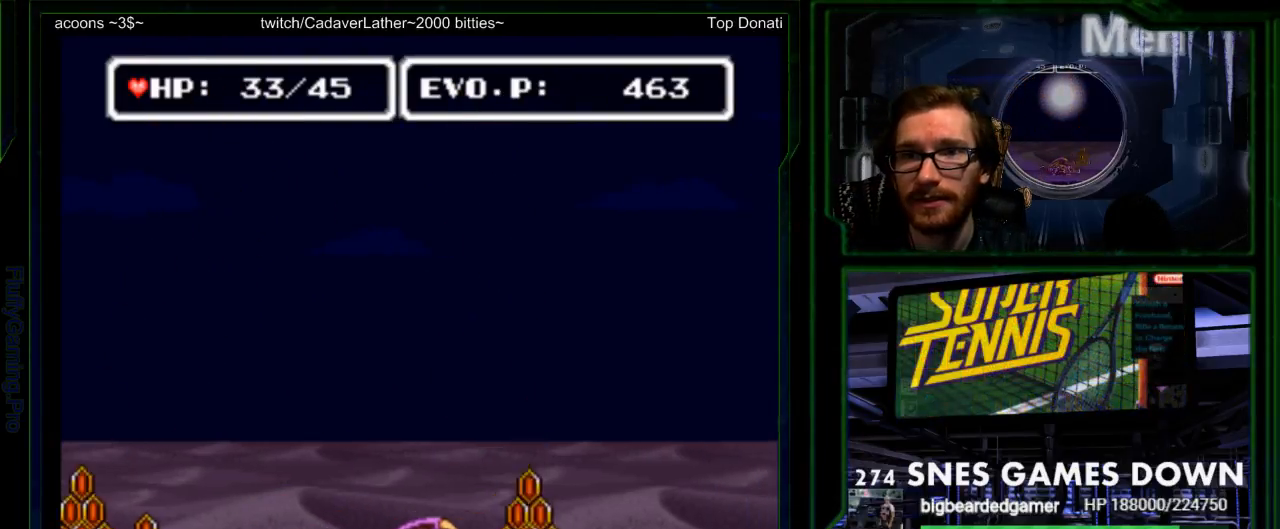
{"buttons": ["Y"], "events": [[17, "Y", "down"], [117, "Y", "up"], [283, "DPAD_RIGHT", "down"], [367, "Y", "down"], [433, "DPAD_RIGHT", "up"], [433, "Y", "up"], [500, "Y", "down"]]}